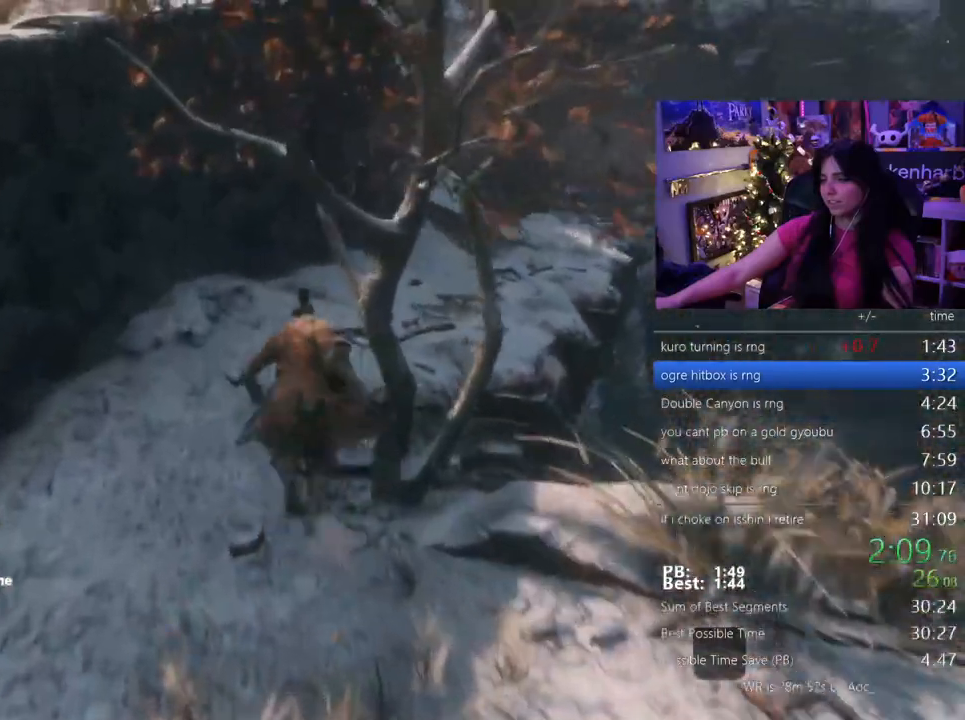
Gameplay with keyboard and mouse; each line is a JSON object with the keys and mouse buttons held at the frame after it. "events" lists presses ("down") and releases ("up") of "1", "2", "3", "4", "5", "a", "alt", "c", "caps_lock", "ctrl", "d", "e", "f", "g", "q", "r", "s", "shift", "space", "t", "tab", "v", "w", "x", "z" and "mouse_wheel" between this image and that frame as [ms after this image, input, new state], when the widget could be followed in between. "mouse_wheel" = the "wheel" button of the "mouse" list. No other keys are recorded. "wheel" means that the mouse wheel is clicked or scrolled. Not read: mouse_move.
{"keys": ["shift", "w"], "mouse": [], "events": []}
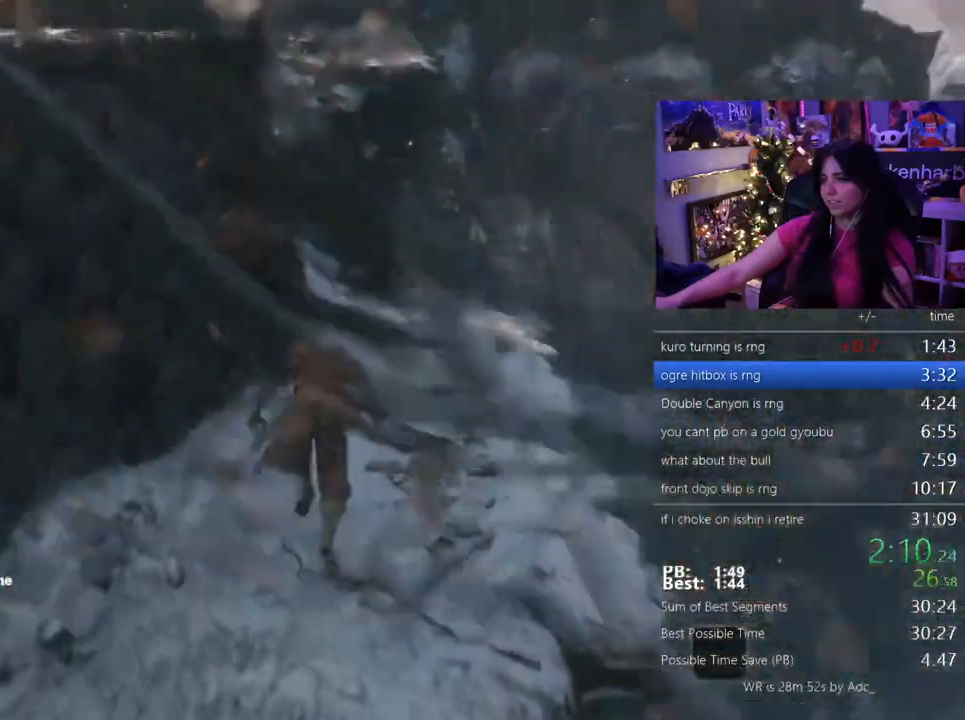
{"keys": ["shift", "w"], "mouse": [], "events": []}
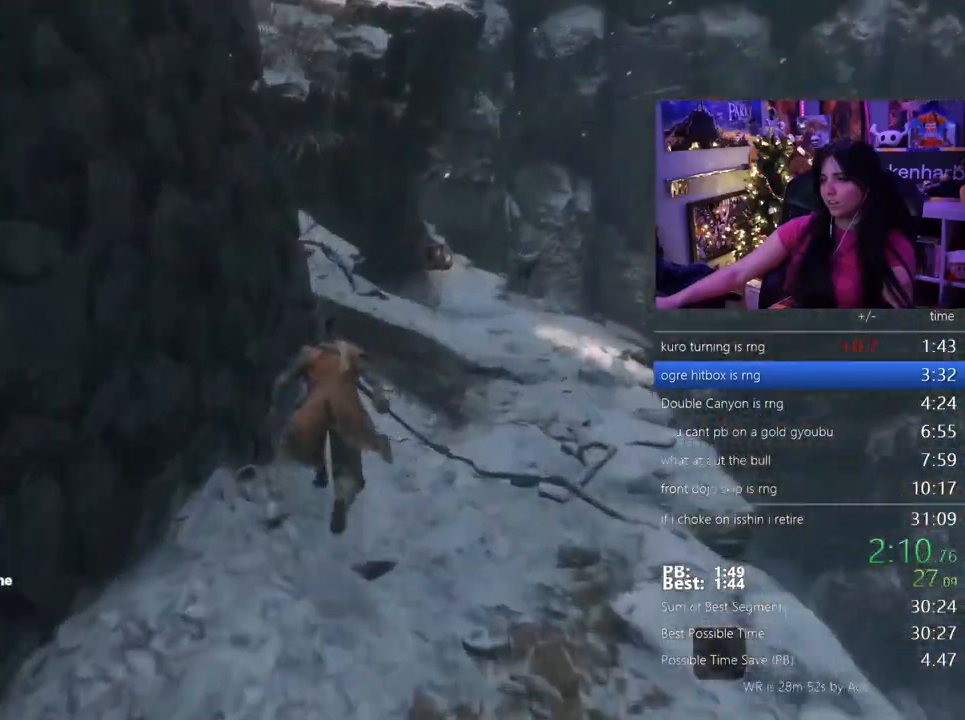
{"keys": ["shift", "w"], "mouse": [], "events": []}
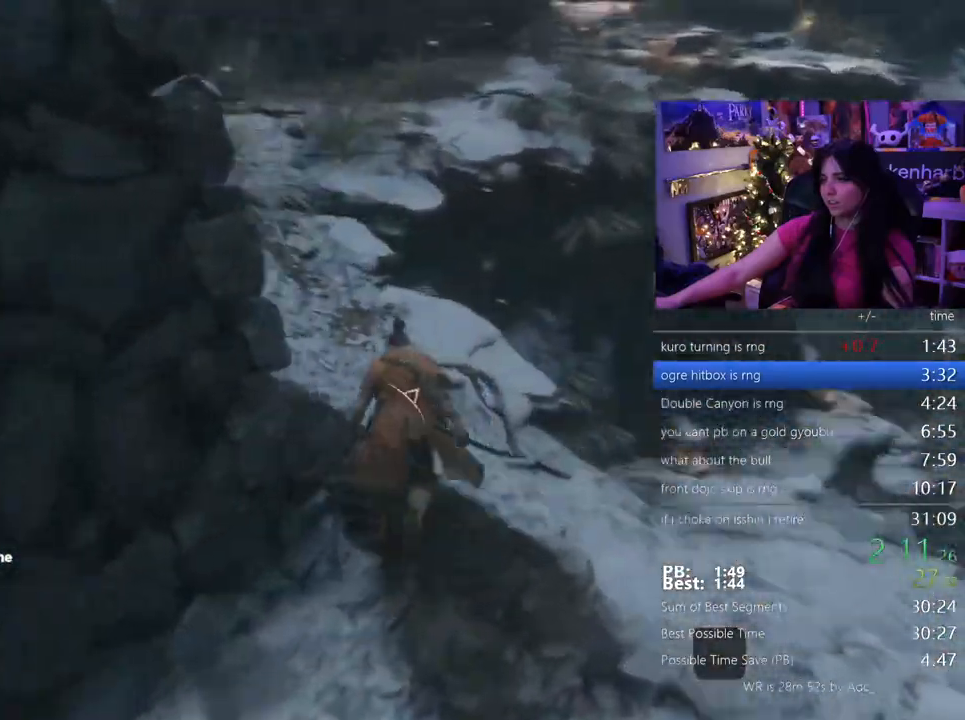
{"keys": ["shift", "w"], "mouse": [], "events": []}
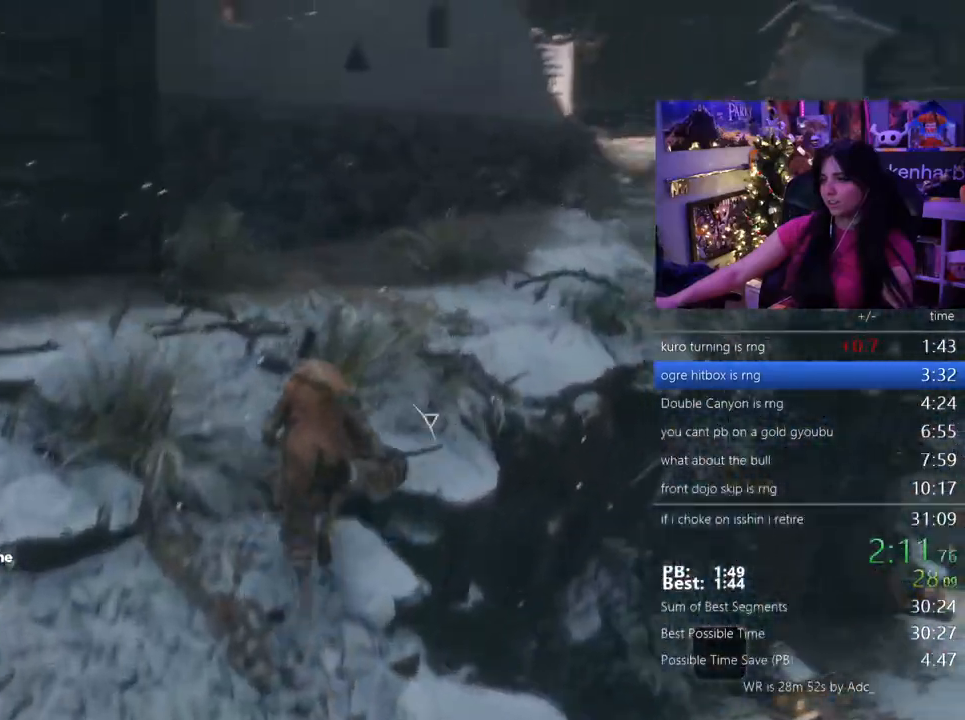
{"keys": ["shift", "w"], "mouse": [], "events": []}
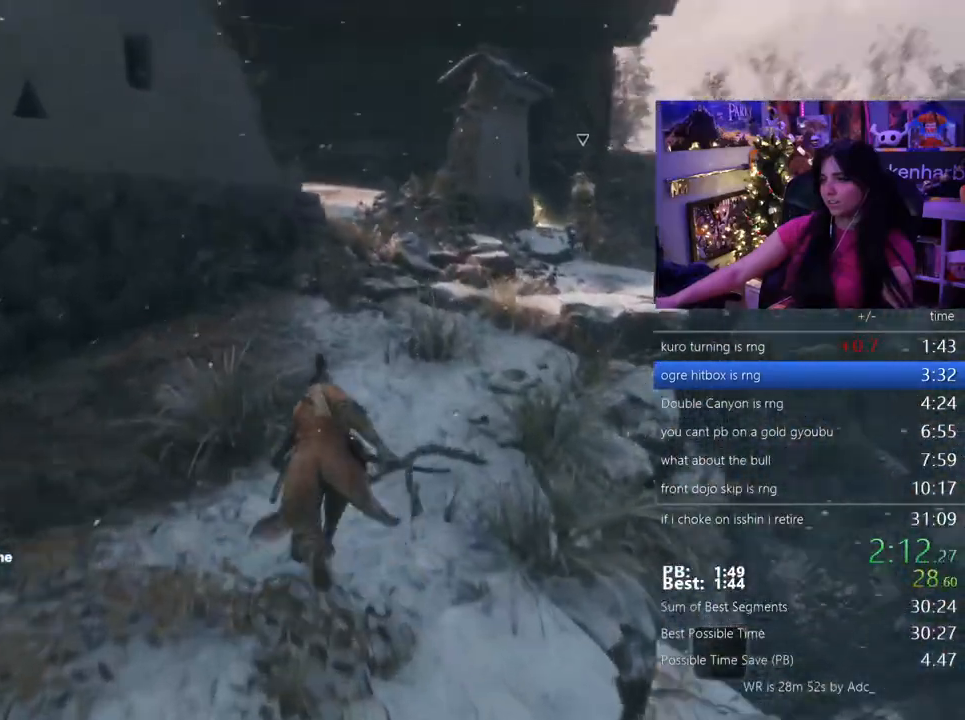
{"keys": ["shift", "w"], "mouse": [], "events": []}
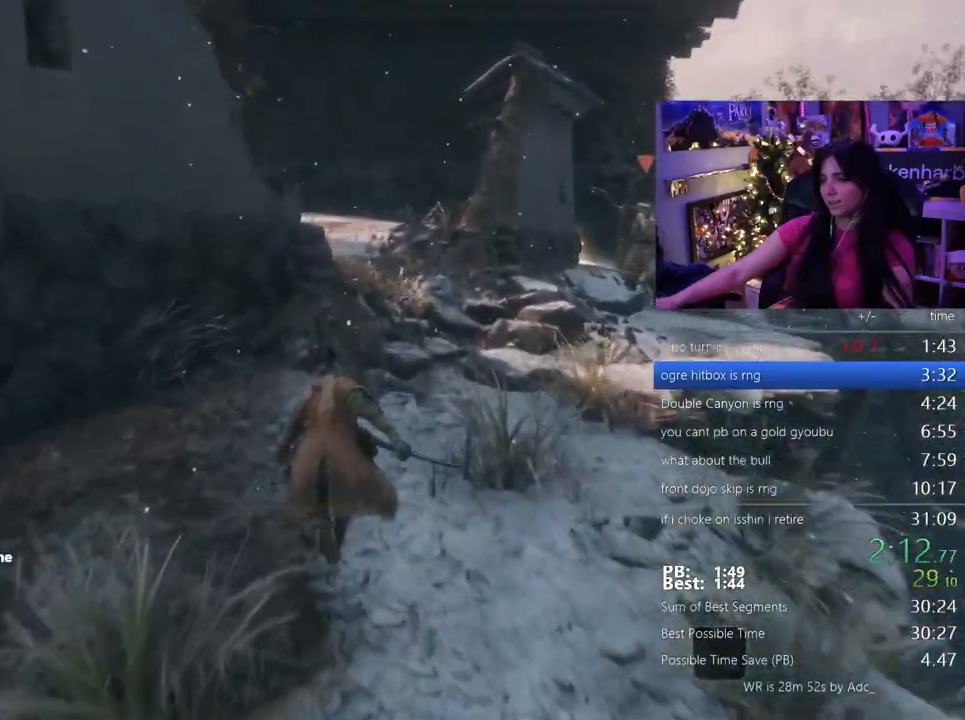
{"keys": ["shift", "w"], "mouse": [], "events": []}
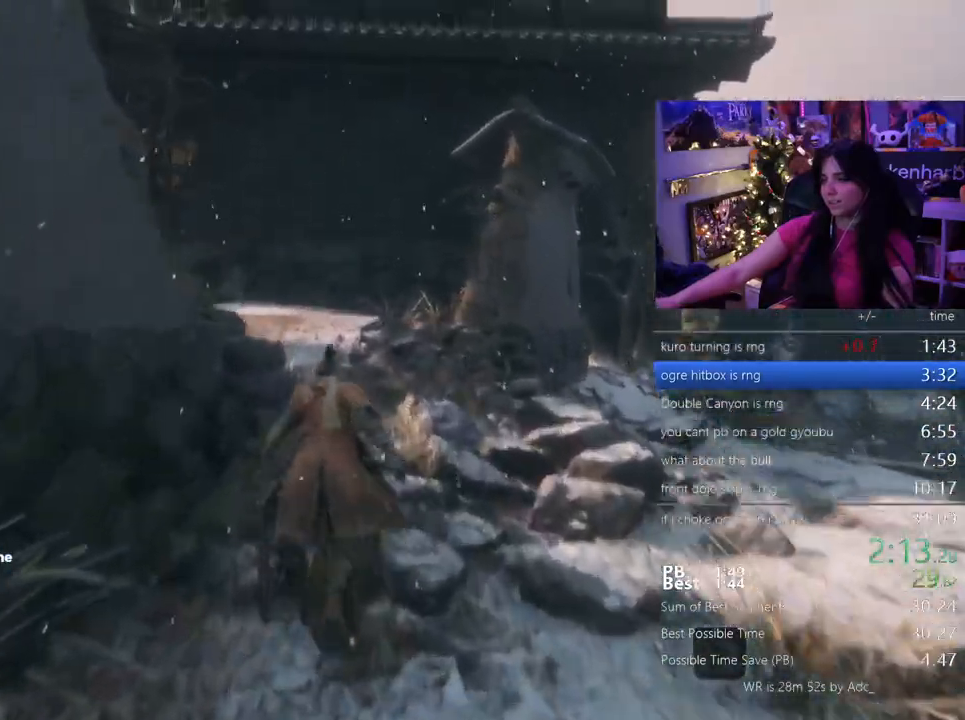
{"keys": ["shift", "w"], "mouse": [], "events": []}
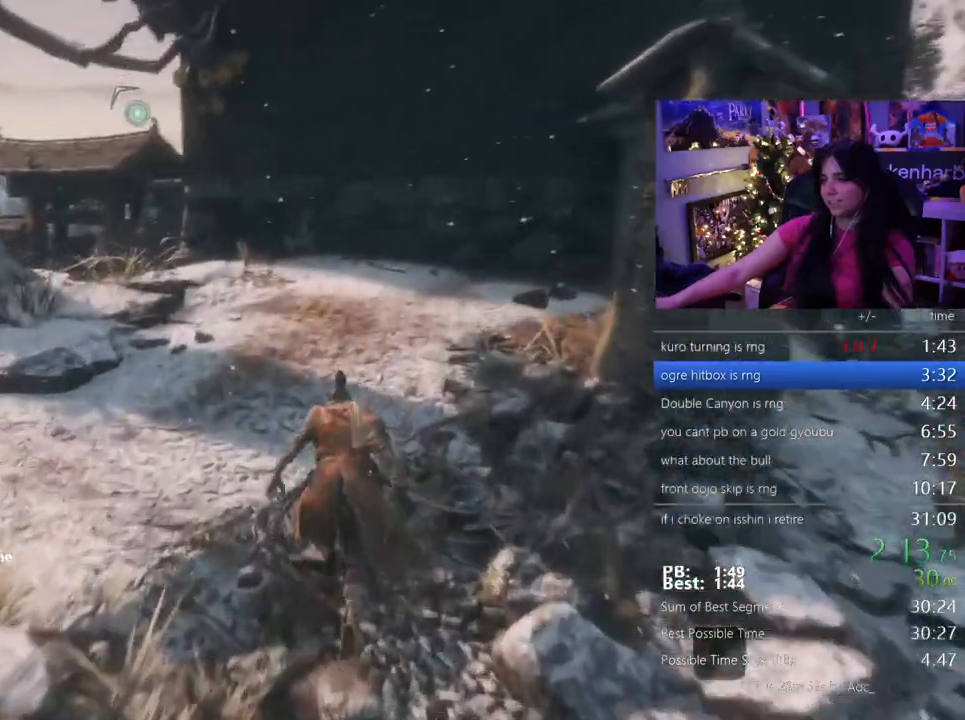
{"keys": ["shift", "w"], "mouse": [], "events": []}
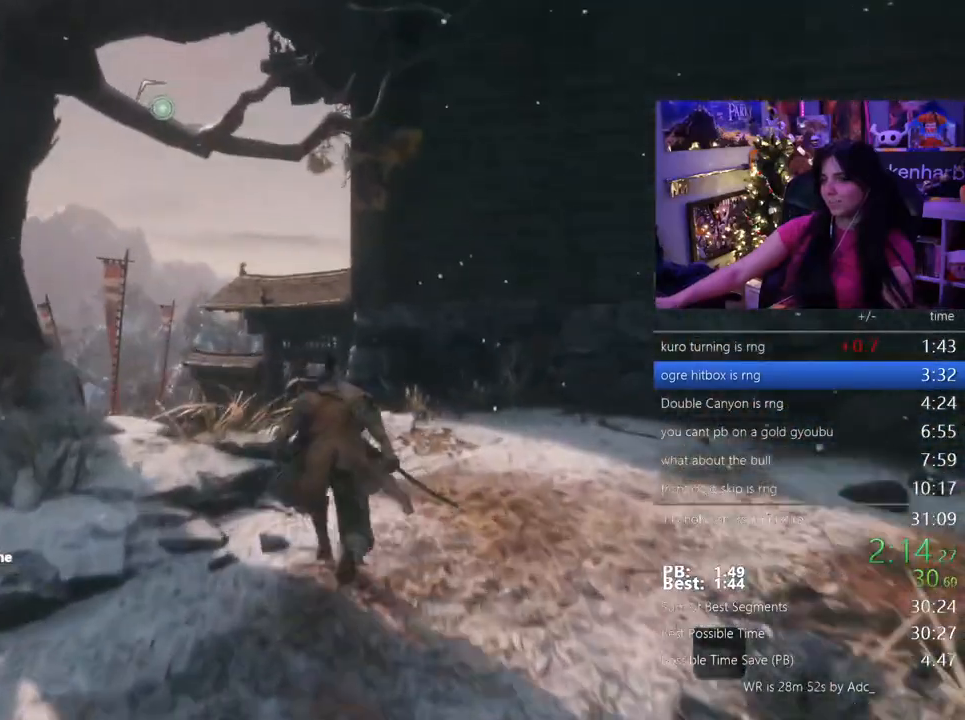
{"keys": ["w"], "mouse": [], "events": [[217, "space", "down"], [317, "space", "up"], [367, "shift", "up"]]}
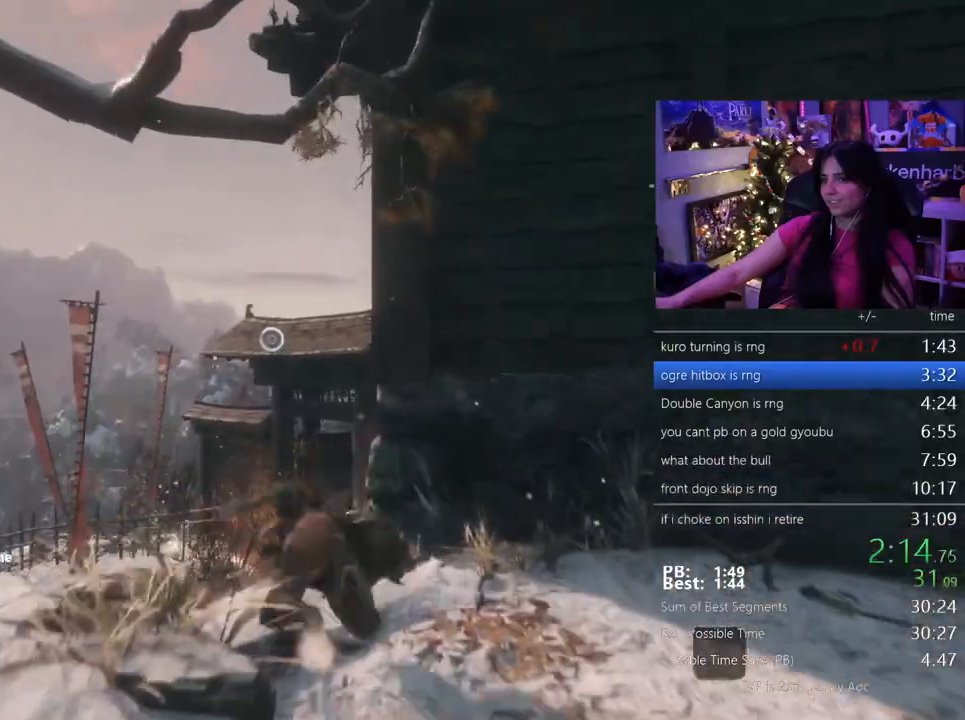
{"keys": ["f", "w"], "mouse": [], "events": [[367, "f", "down"]]}
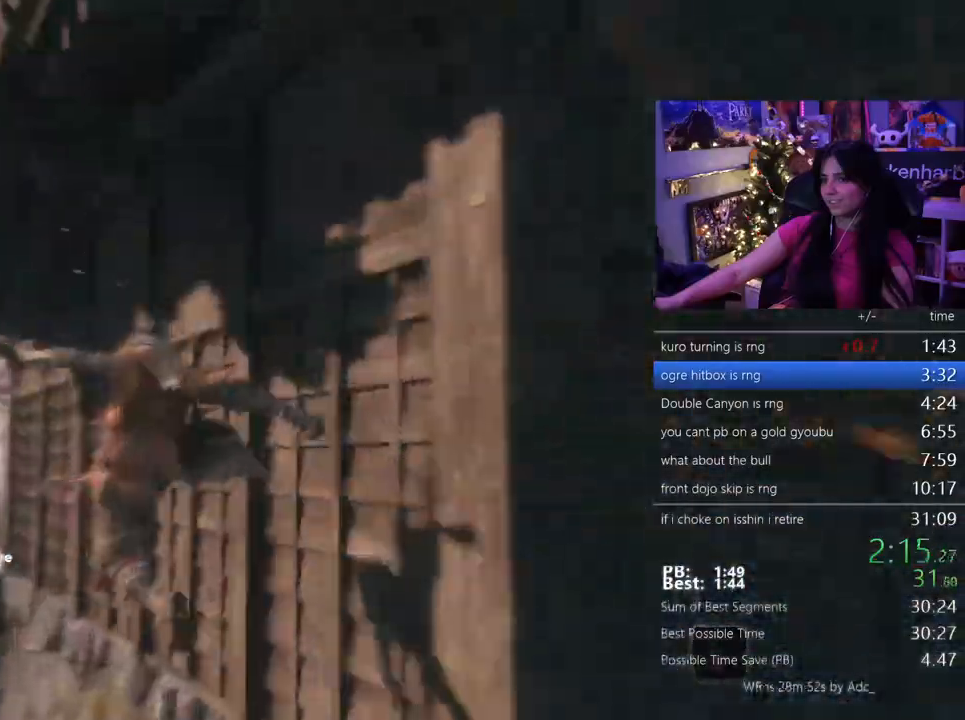
{"keys": ["w"], "mouse": [], "events": [[17, "f", "up"]]}
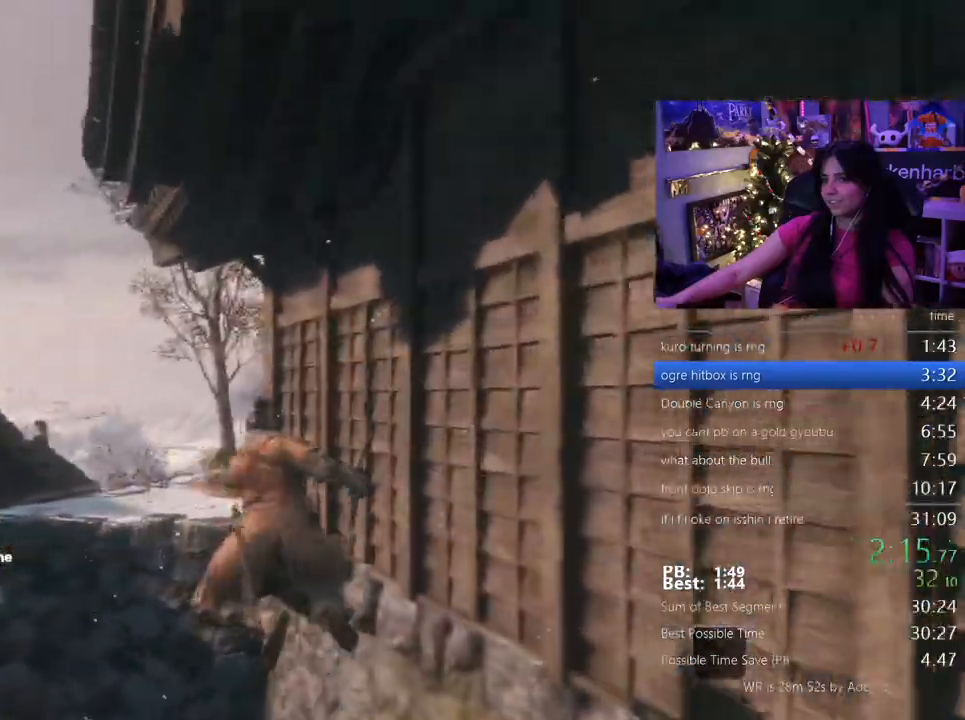
{"keys": [], "mouse": []}
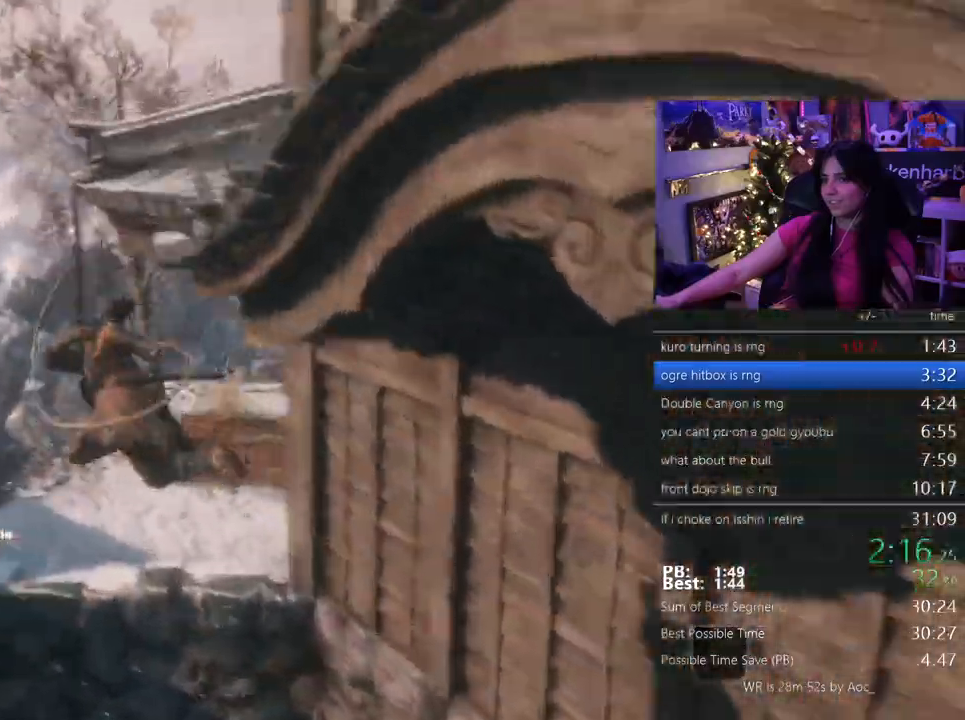
{"keys": ["shift", "w"], "mouse": []}
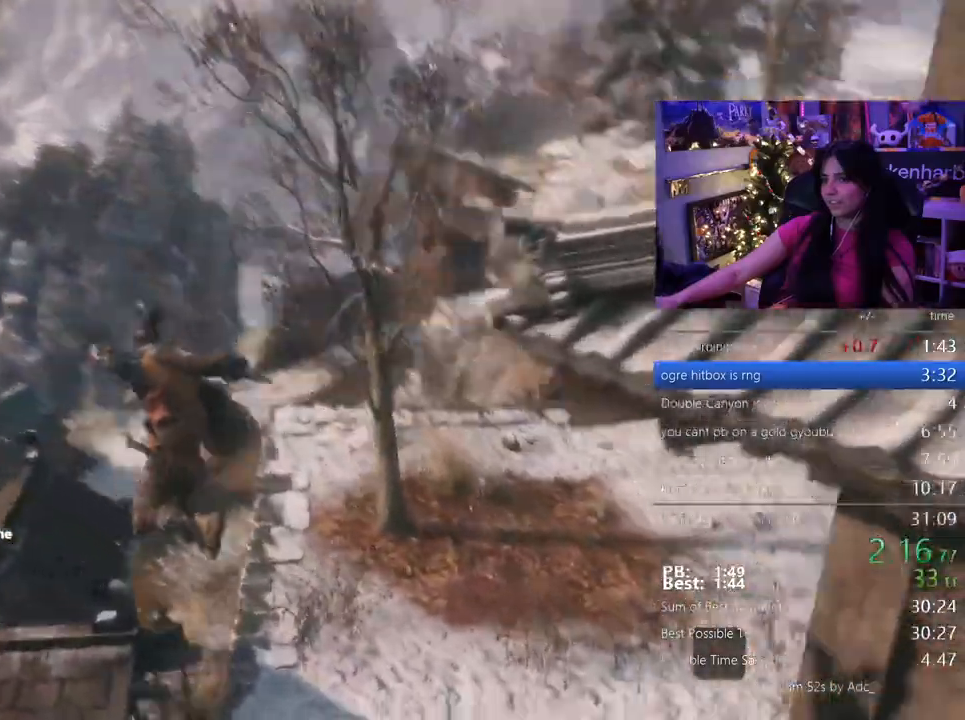
{"keys": ["shift", "w"], "mouse": []}
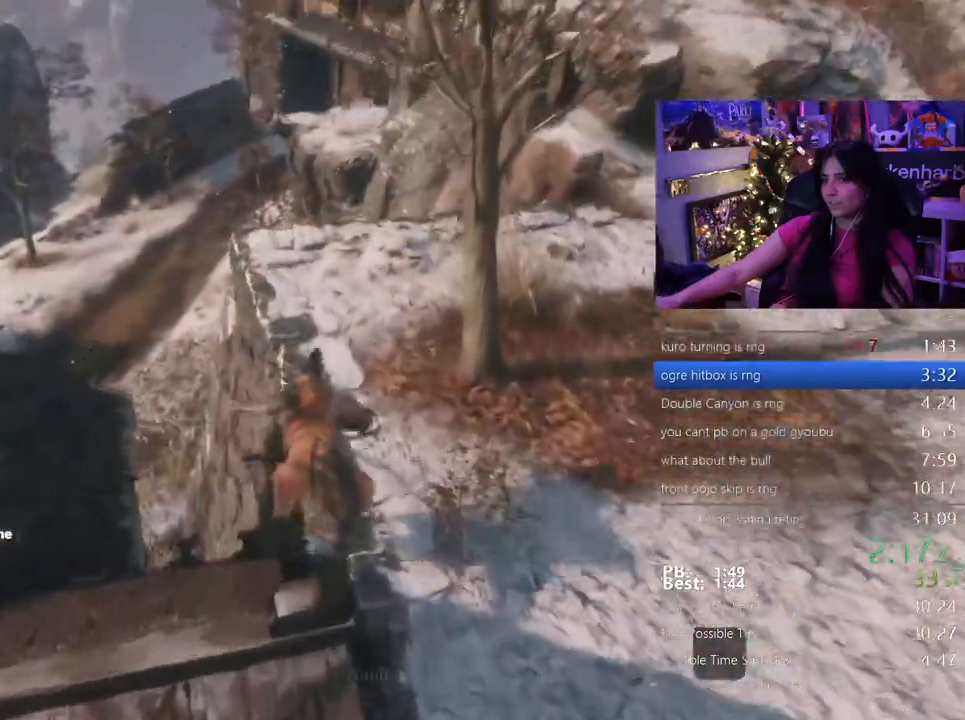
{"keys": ["shift", "w"], "mouse": [], "events": []}
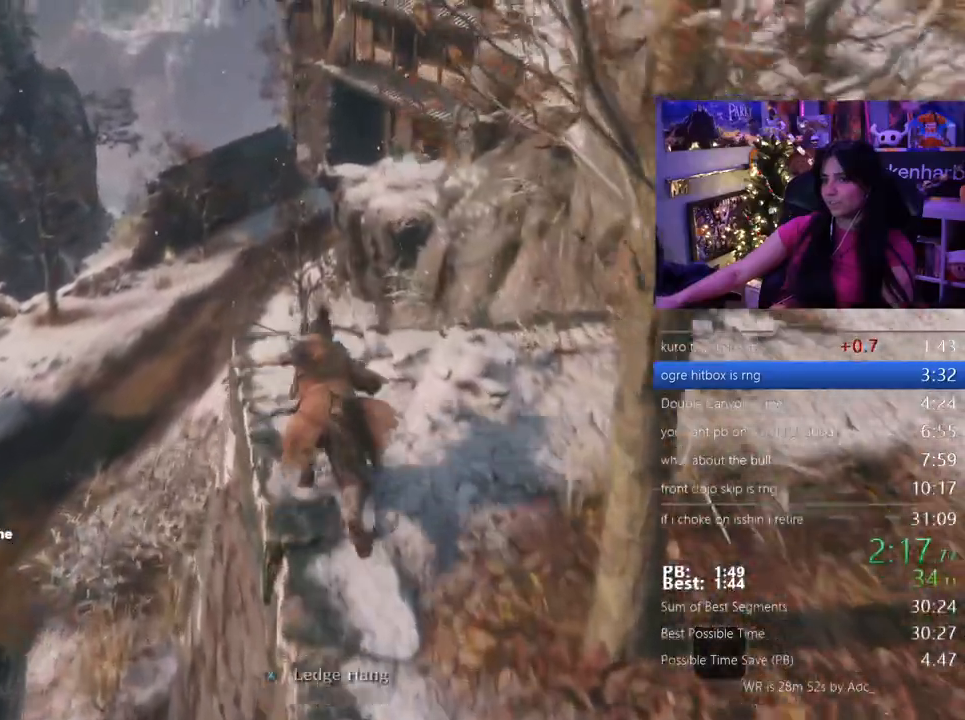
{"keys": ["shift", "w"], "mouse": []}
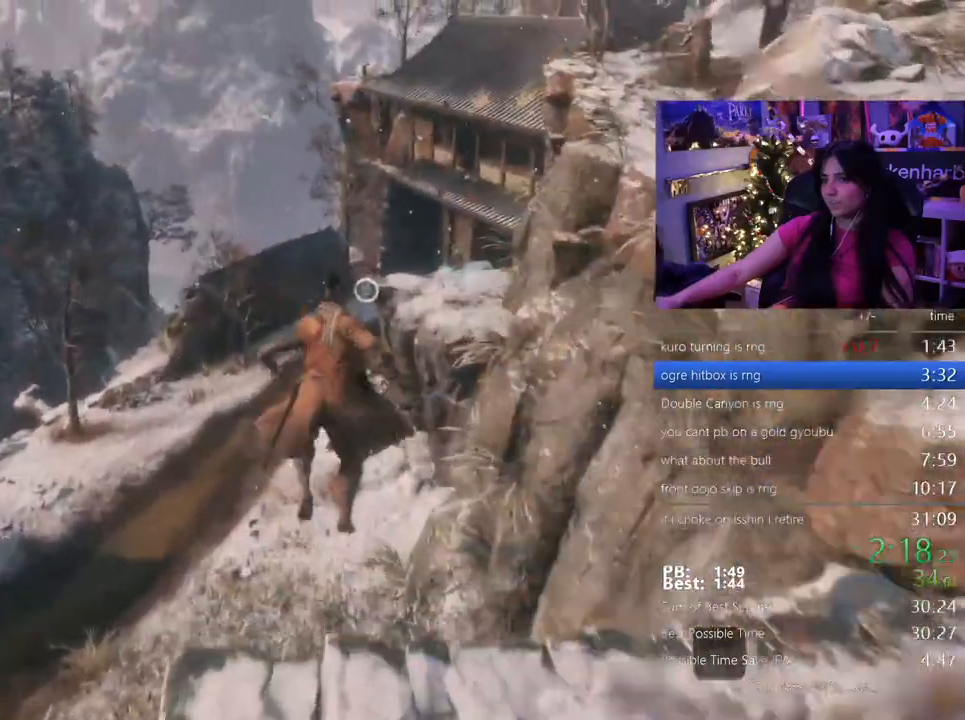
{"keys": ["shift", "w"], "mouse": []}
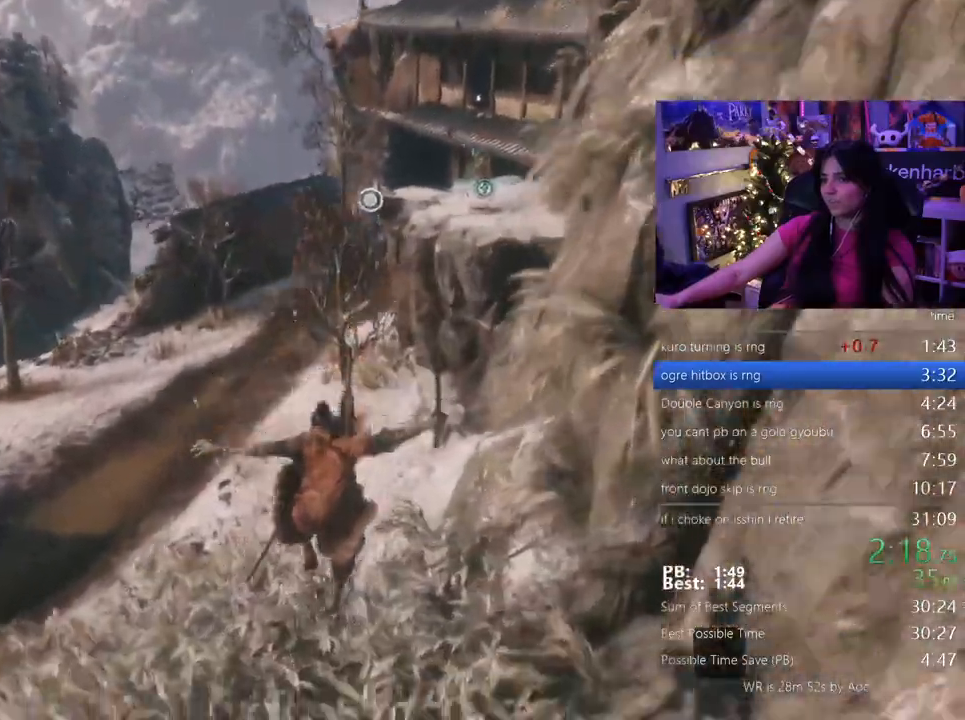
{"keys": ["shift", "w"], "mouse": []}
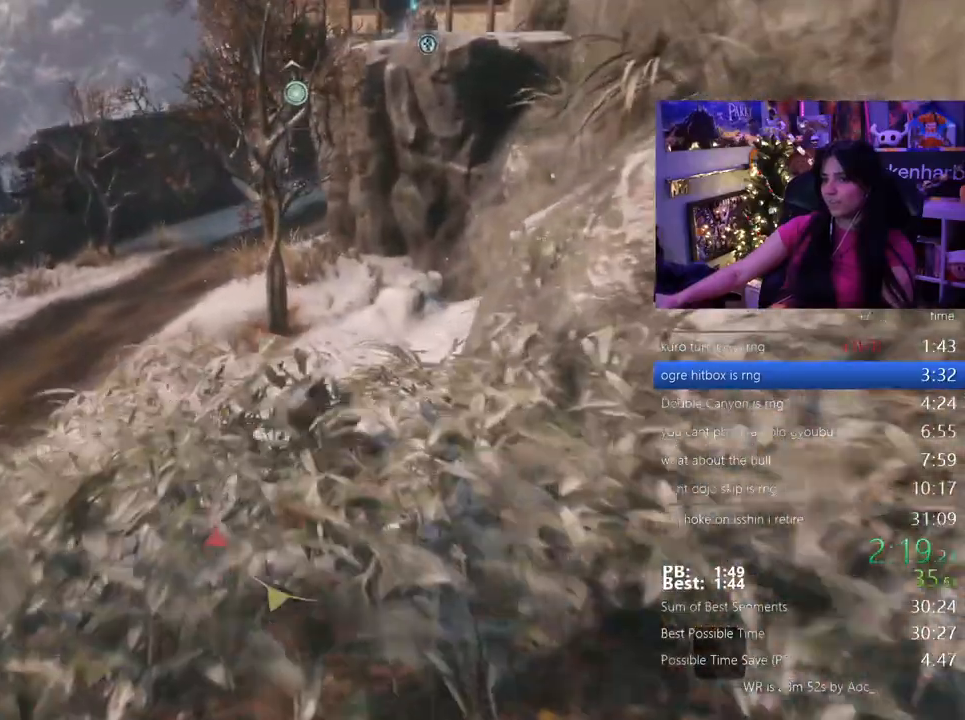
{"keys": ["shift", "w"], "mouse": [], "events": []}
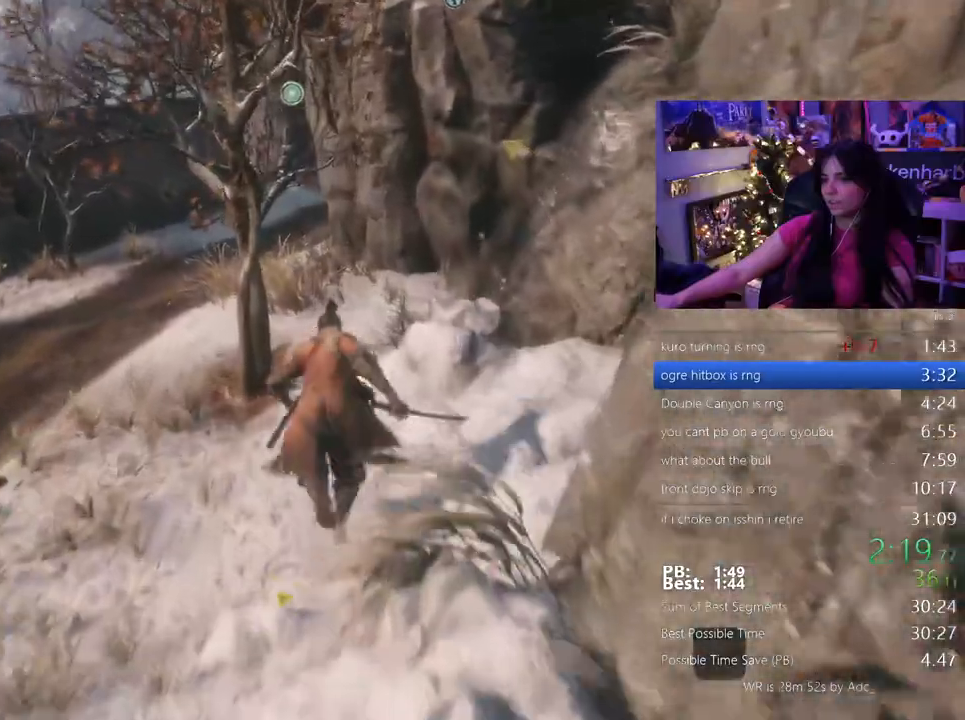
{"keys": ["shift", "w"], "mouse": []}
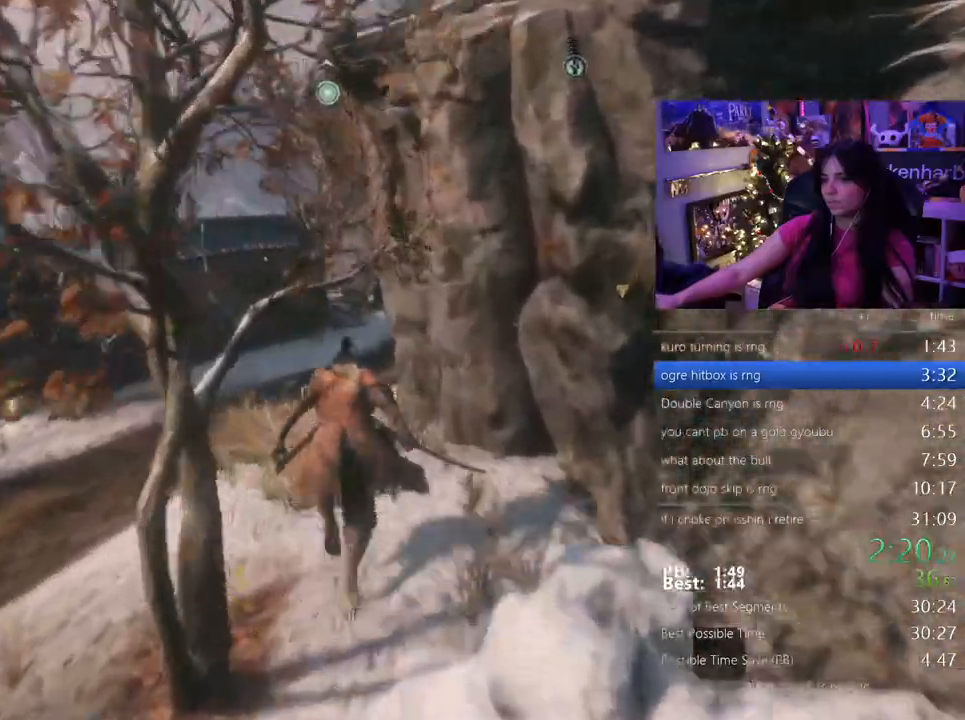
{"keys": ["shift", "w"], "mouse": [], "events": []}